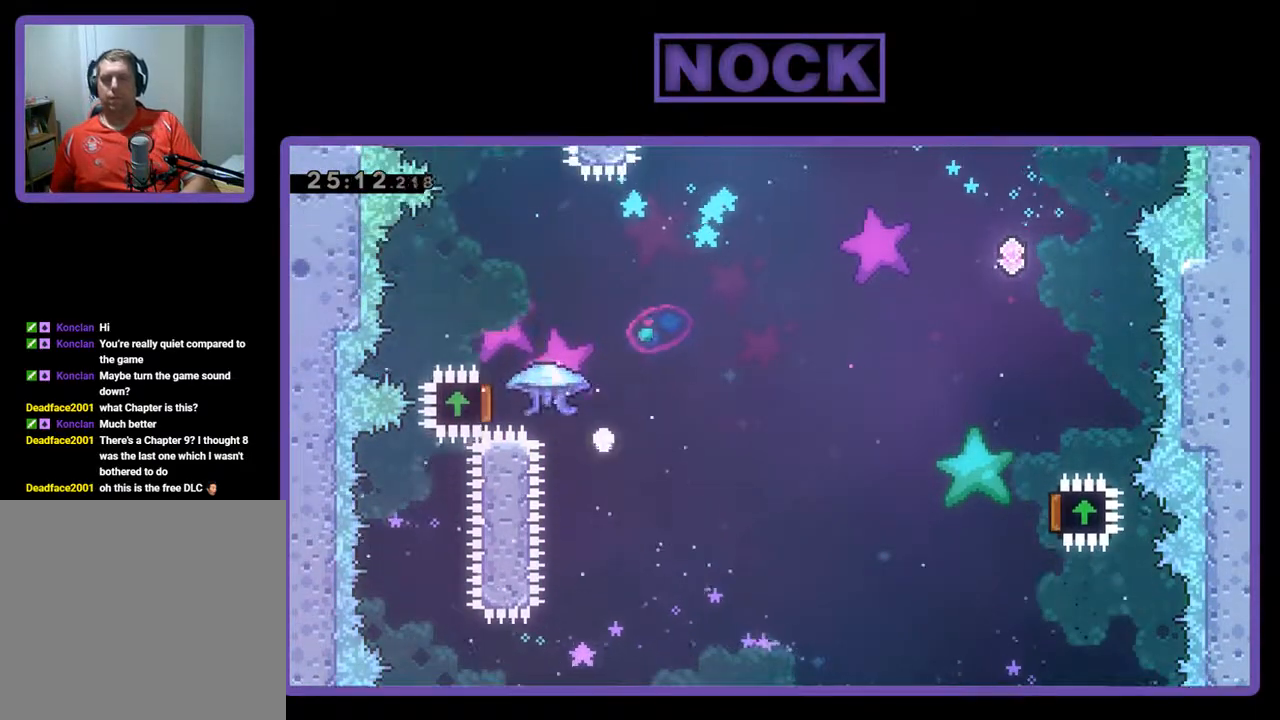
Gameplay with a controller (PlayStation layout); each line is a JSON object with the inputs held at the frame after it. "events" lists button and stick changes between this image and that frame as [ms after this image, input, new state], when the widget could be followed in between. Not read: right_stick.
{"buttons": [], "left_stick": "center", "events": [[67, "R2", "up"]]}
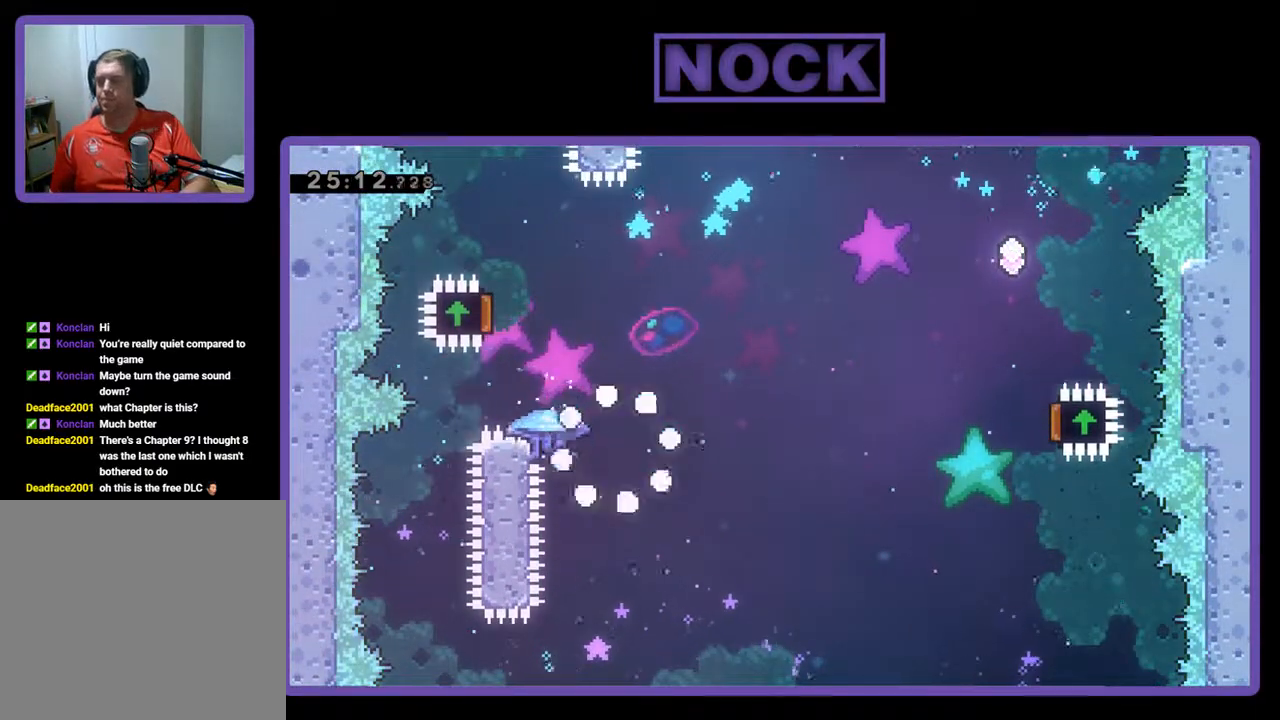
{"buttons": [], "left_stick": "center", "events": []}
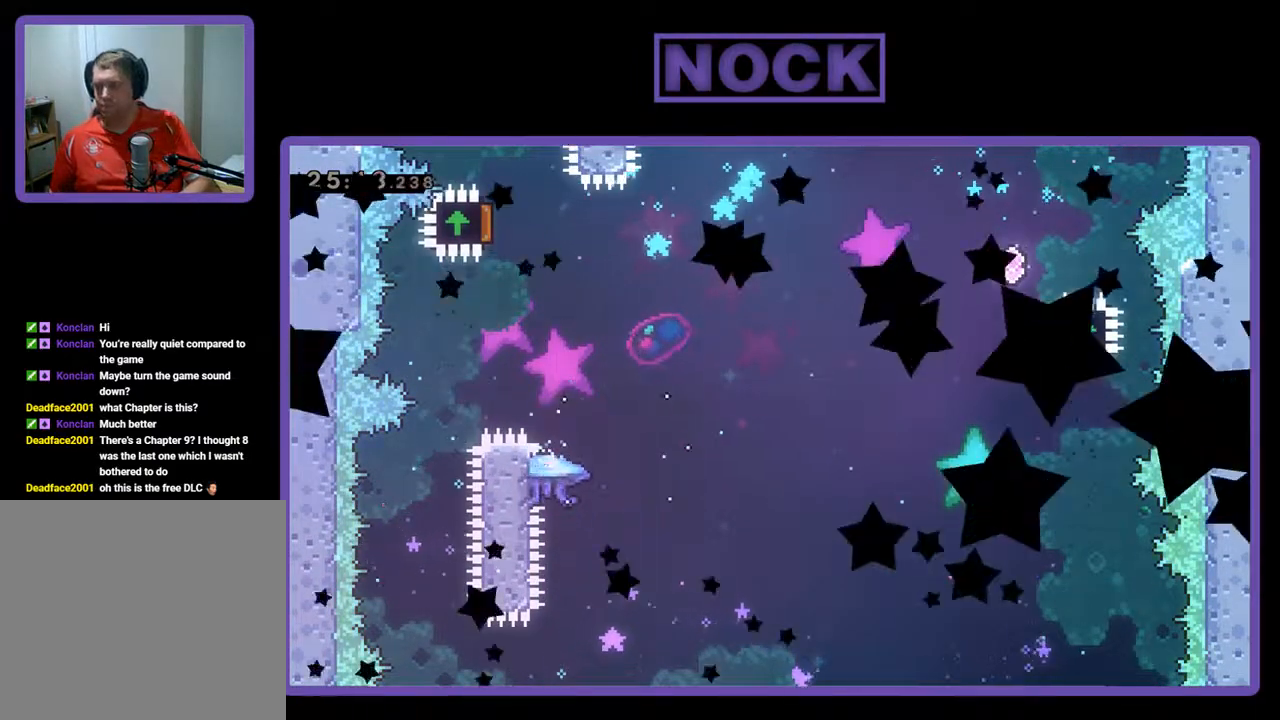
{"buttons": ["R2"], "left_stick": "center", "events": [[400, "R2", "down"]]}
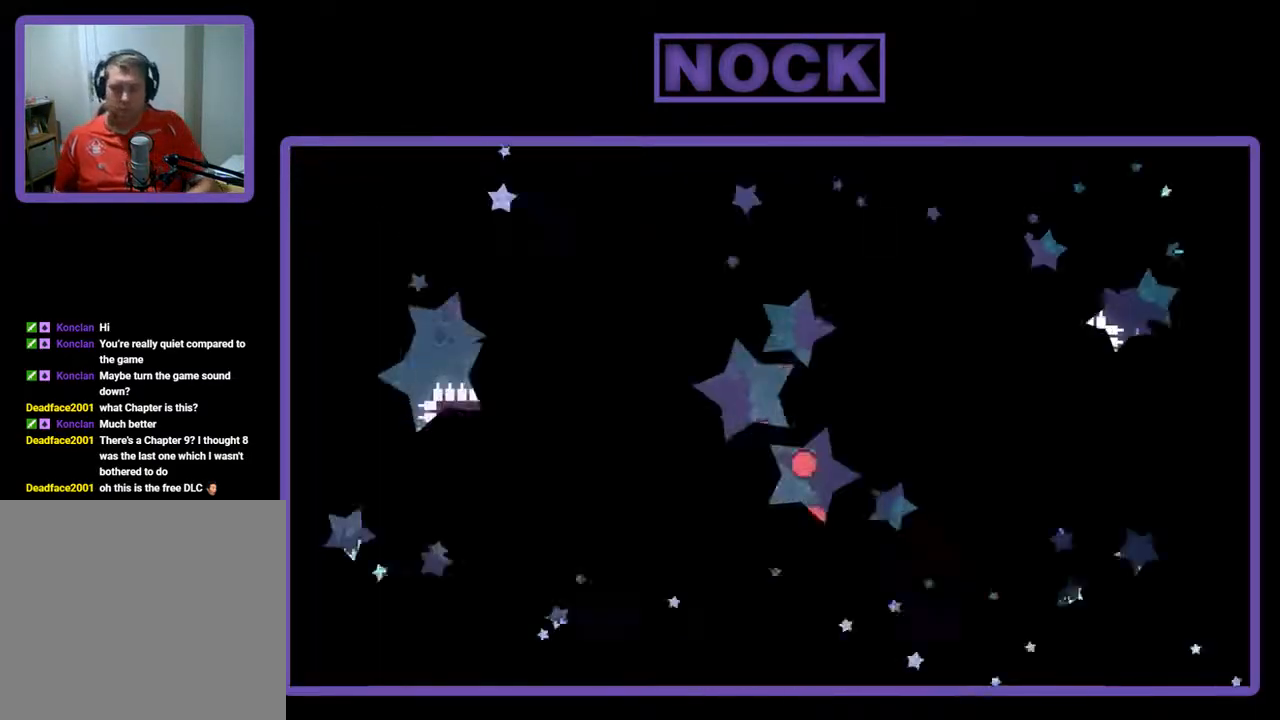
{"buttons": ["R2", "DPAD_LEFT"], "left_stick": "center", "events": [[300, "DPAD_LEFT", "down"]]}
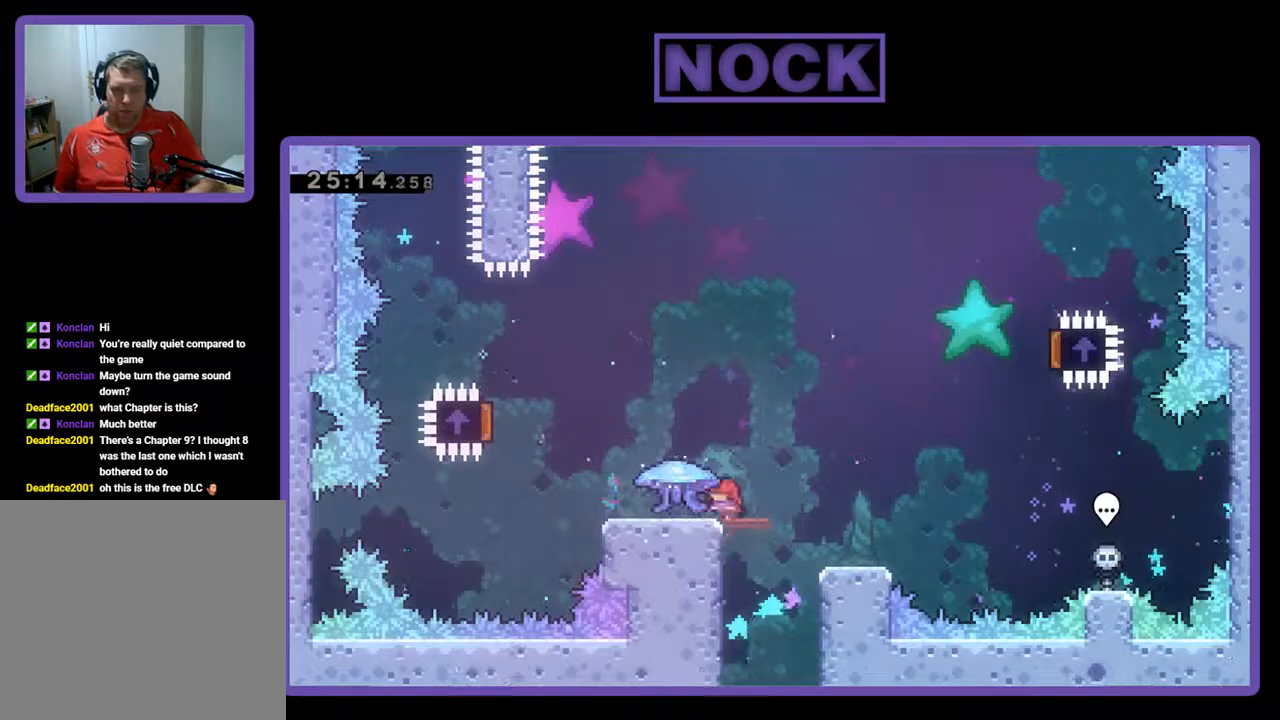
{"buttons": ["R2", "DPAD_LEFT"], "left_stick": "center", "events": []}
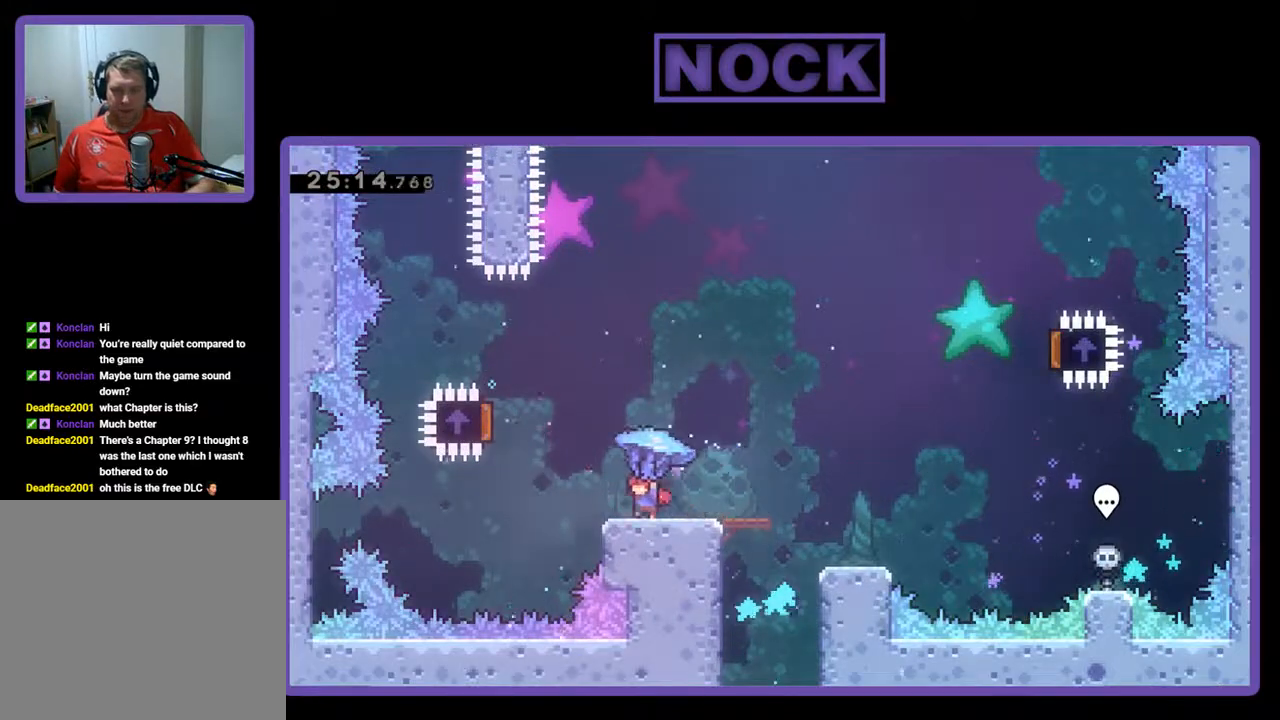
{"buttons": ["CROSS", "R2", "DPAD_LEFT"], "left_stick": "center", "events": [[167, "CROSS", "down"]]}
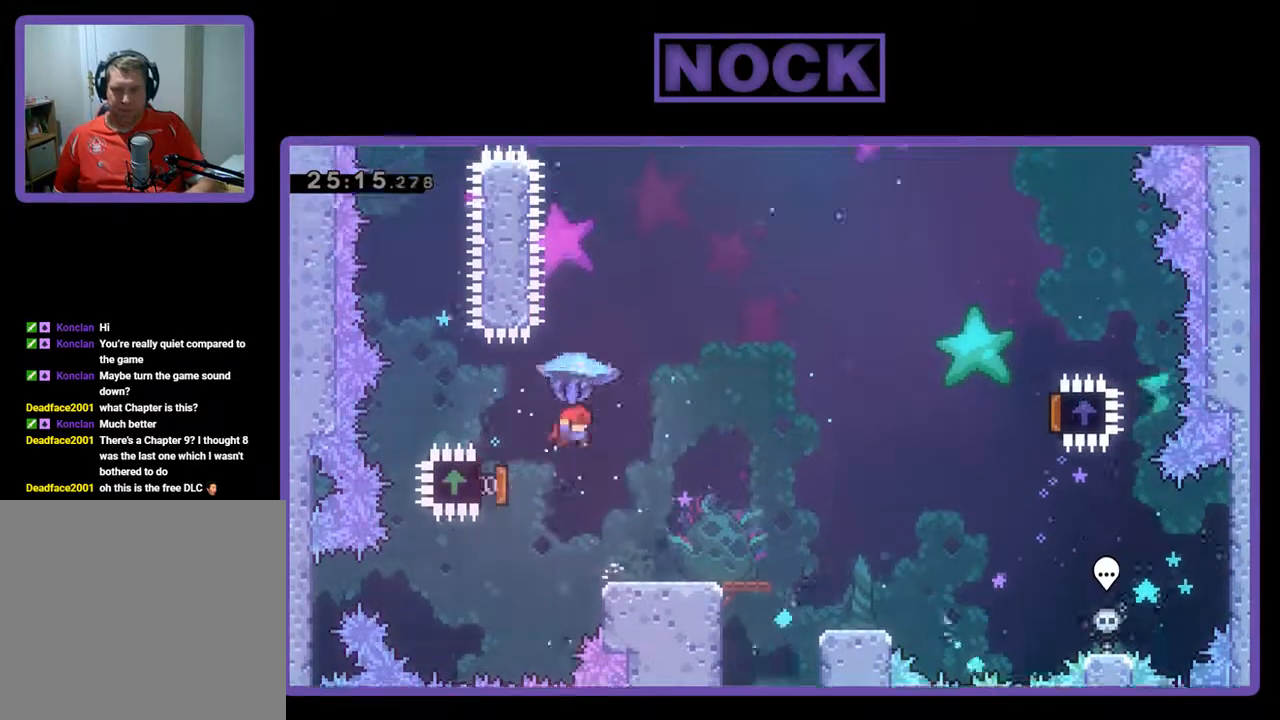
{"buttons": ["R2", "DPAD_RIGHT"], "left_stick": "center", "events": [[33, "DPAD_LEFT", "up"], [33, "DPAD_UP", "down"], [100, "DPAD_RIGHT", "down"], [100, "DPAD_UP", "up"], [133, "CROSS", "up"]]}
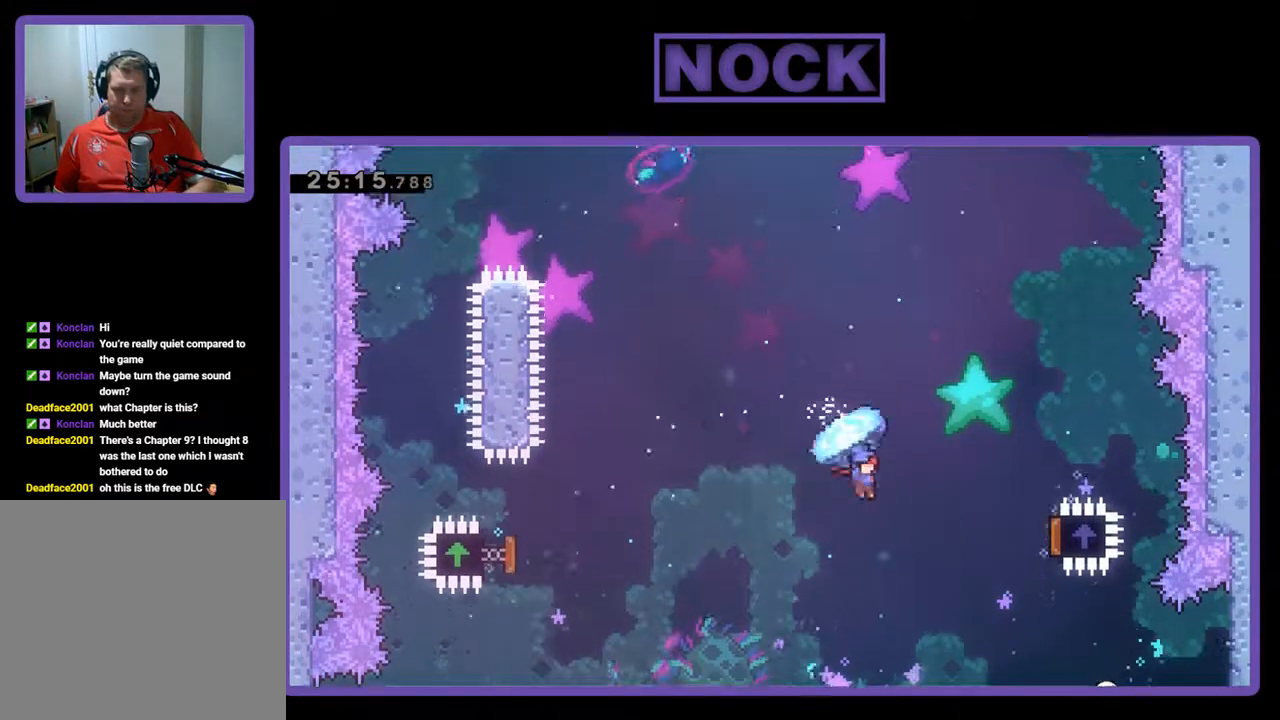
{"buttons": ["R2", "DPAD_RIGHT"], "left_stick": "center", "events": []}
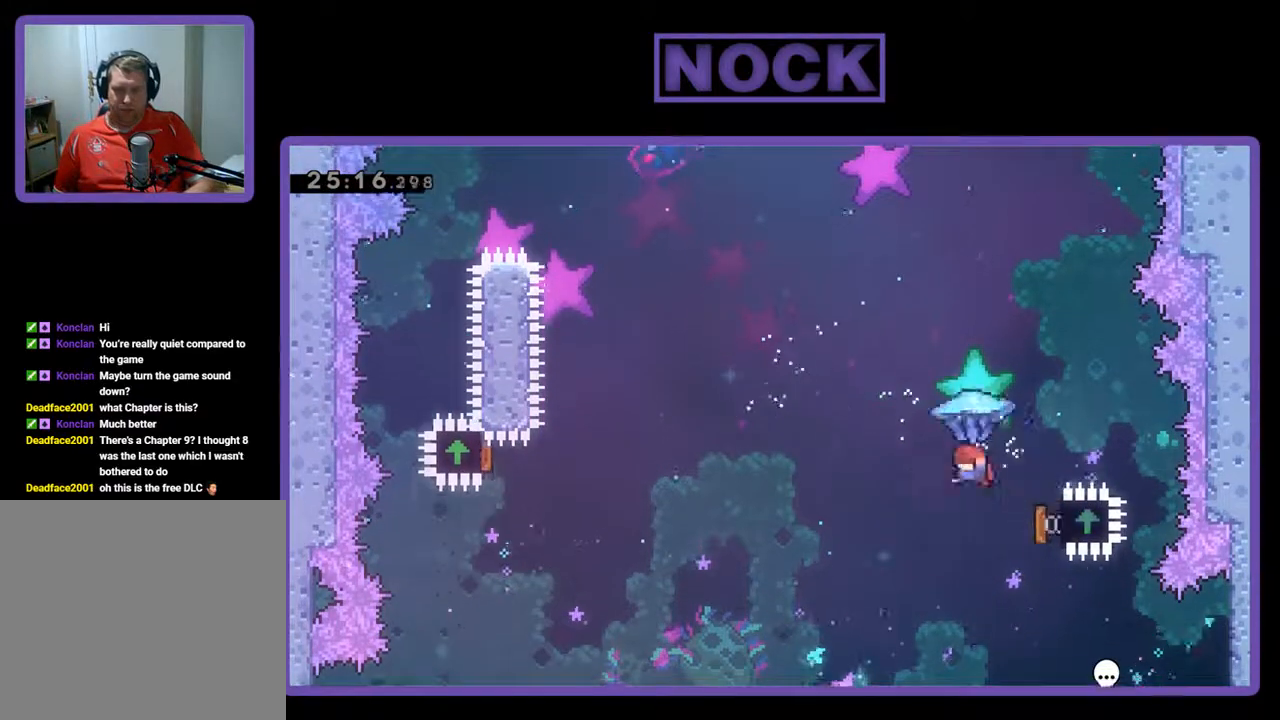
{"buttons": ["CIRCLE", "R2", "DPAD_UP", "DPAD_LEFT"], "left_stick": "center", "events": [[100, "DPAD_RIGHT", "up"], [100, "DPAD_UP", "down"], [133, "DPAD_LEFT", "down"], [333, "R2", "up"], [400, "R2", "down"], [433, "CIRCLE", "down"]]}
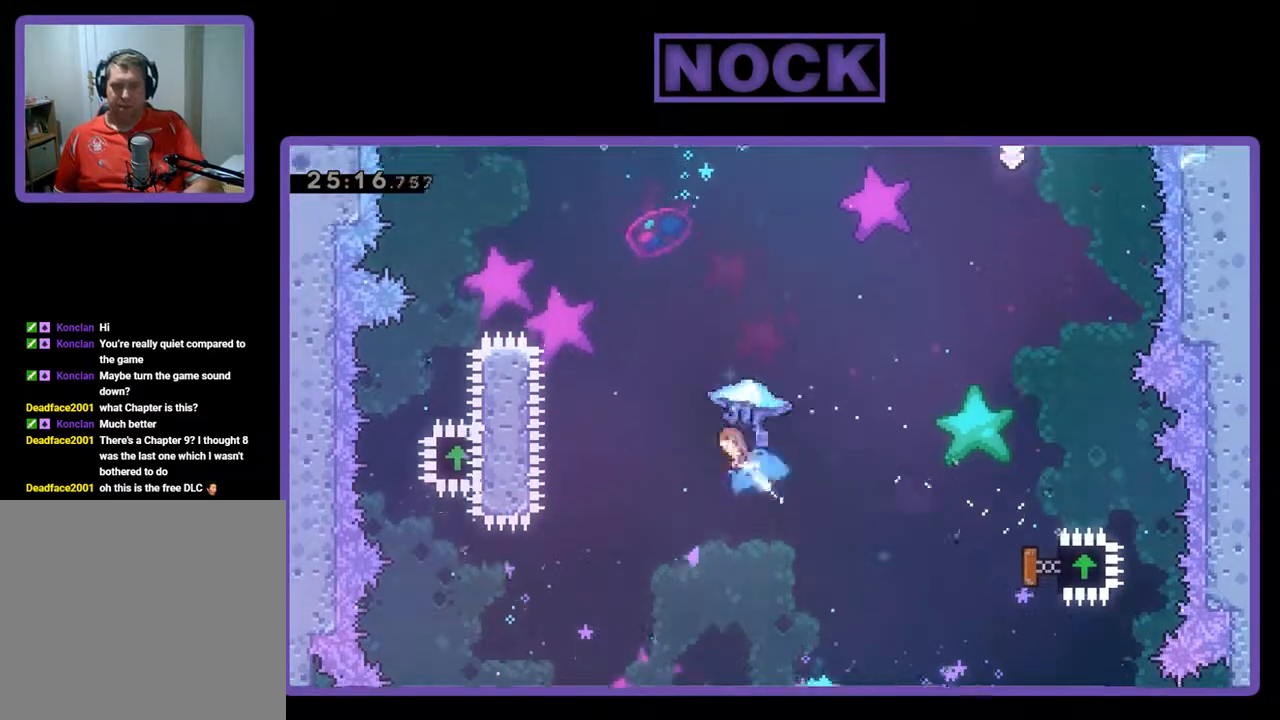
{"buttons": ["CIRCLE", "R2", "DPAD_UP", "DPAD_LEFT"], "left_stick": "center", "events": [[67, "CIRCLE", "up"], [133, "CIRCLE", "down"]]}
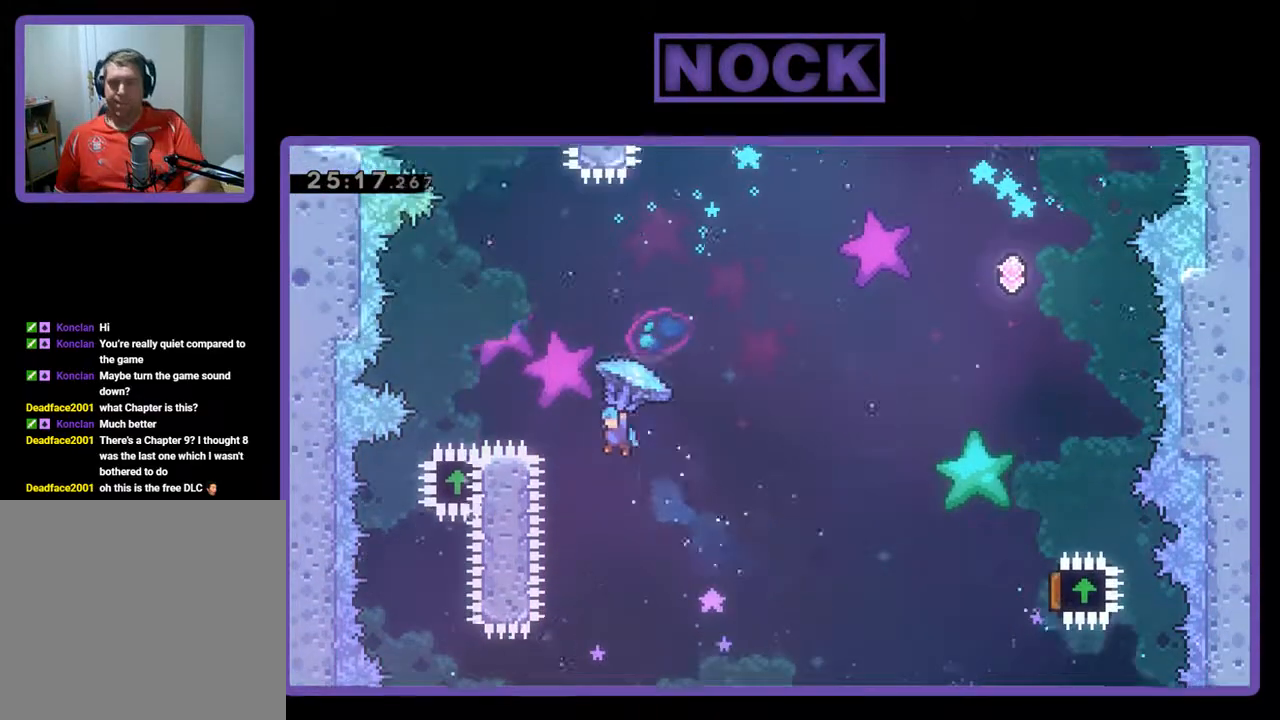
{"buttons": ["R2"], "left_stick": "center", "events": [[400, "DPAD_LEFT", "up"], [400, "DPAD_UP", "up"], [433, "CIRCLE", "up"]]}
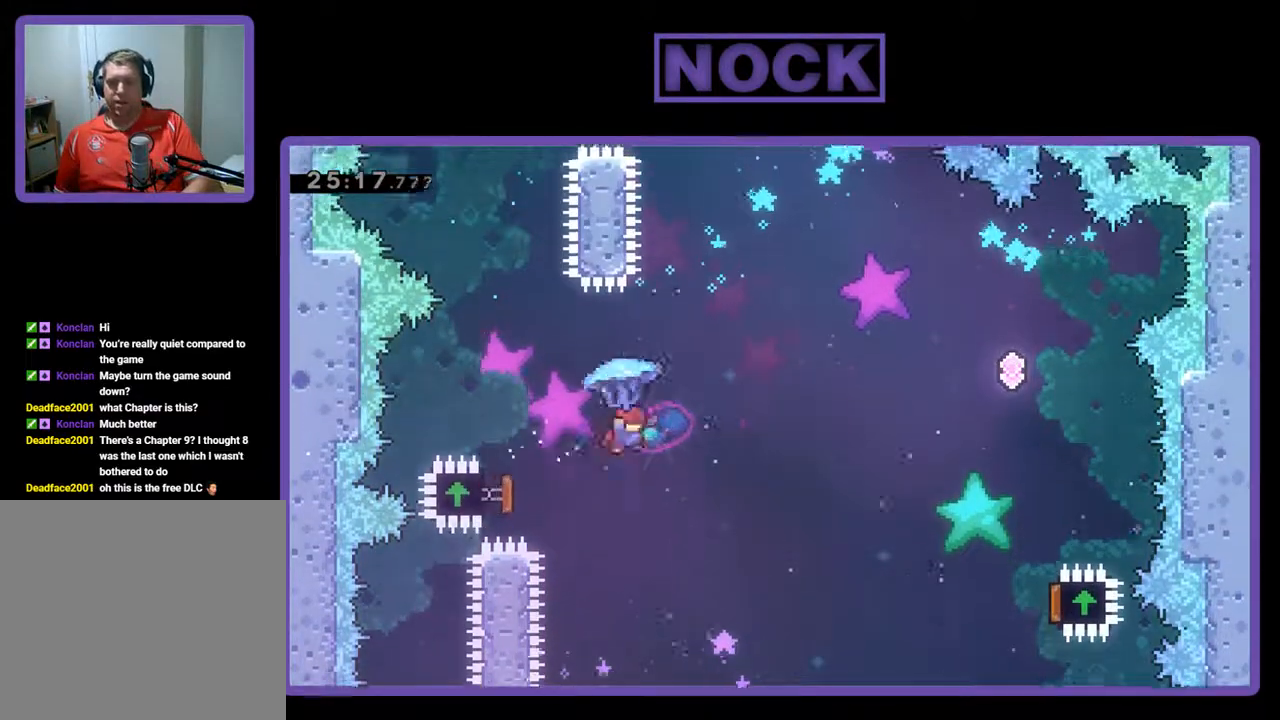
{"buttons": ["R2", "DPAD_RIGHT"], "left_stick": "center", "events": [[33, "DPAD_RIGHT", "down"], [33, "DPAD_UP", "down"], [100, "DPAD_UP", "up"]]}
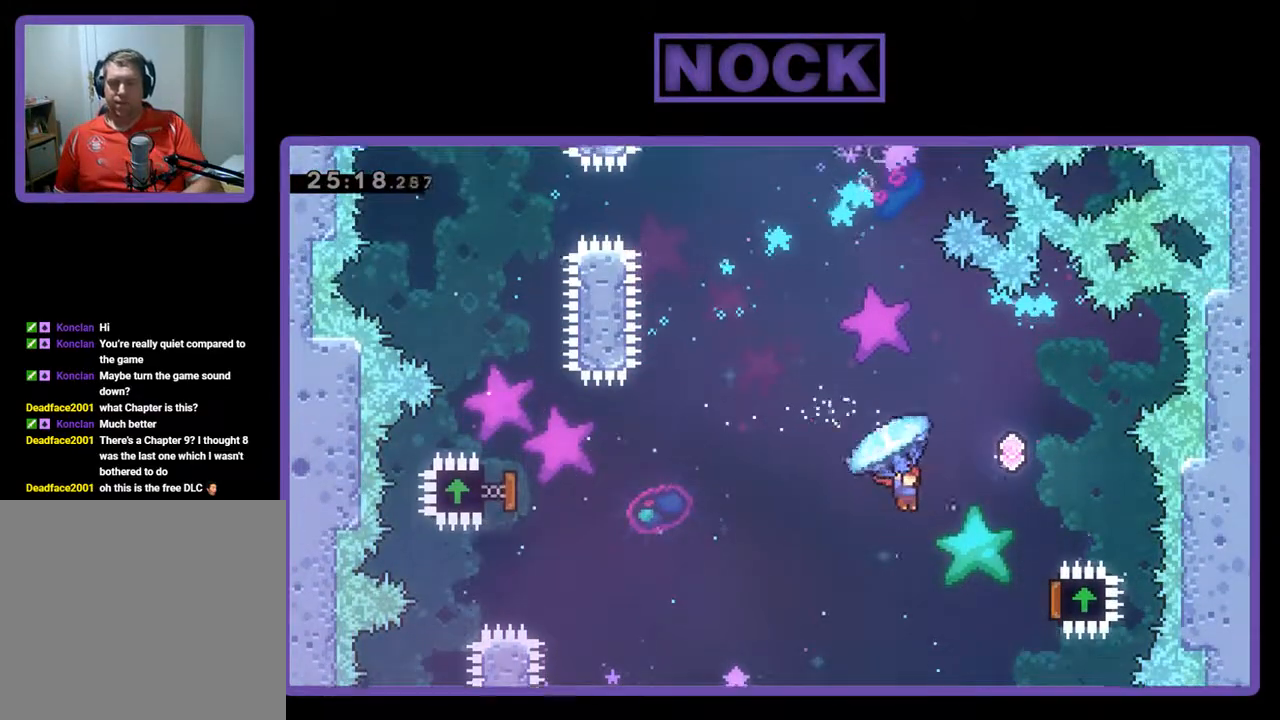
{"buttons": ["R2", "DPAD_UP"], "left_stick": "center", "events": [[167, "DPAD_UP", "down"], [500, "DPAD_RIGHT", "up"]]}
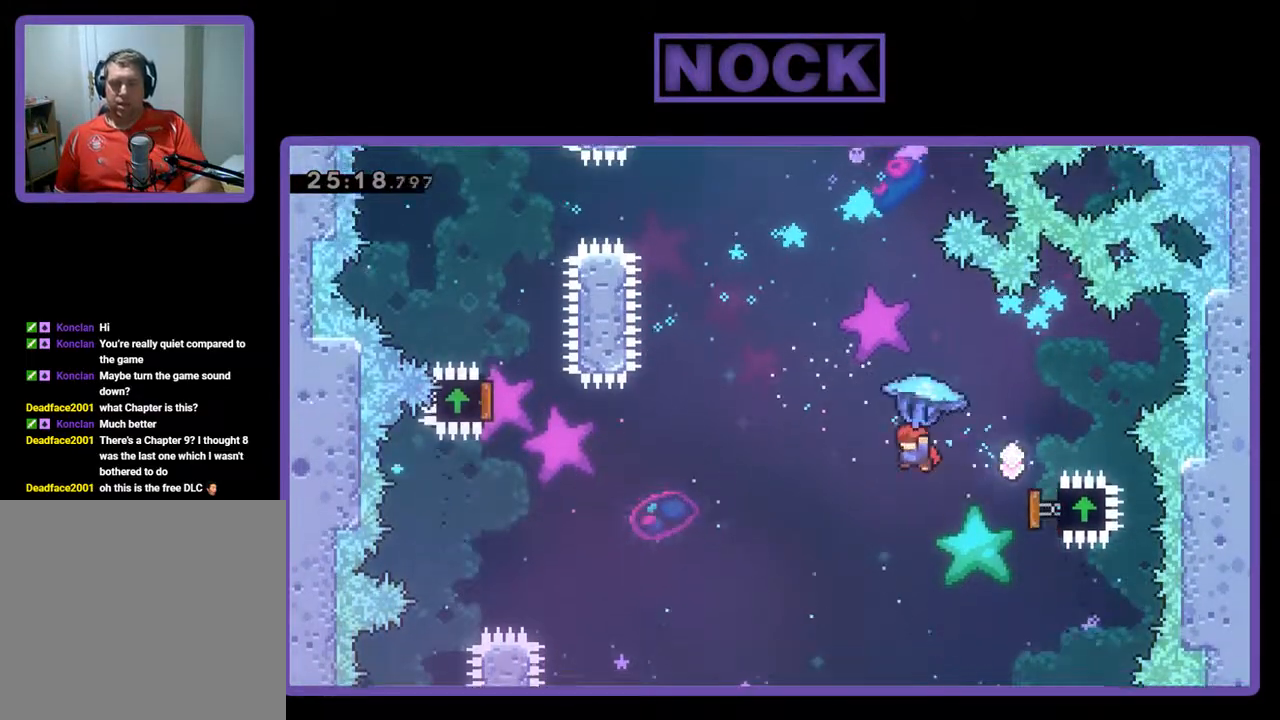
{"buttons": ["R2", "DPAD_UP", "DPAD_LEFT"], "left_stick": "center", "events": [[333, "R2", "up"], [433, "DPAD_LEFT", "down"], [500, "R2", "down"]]}
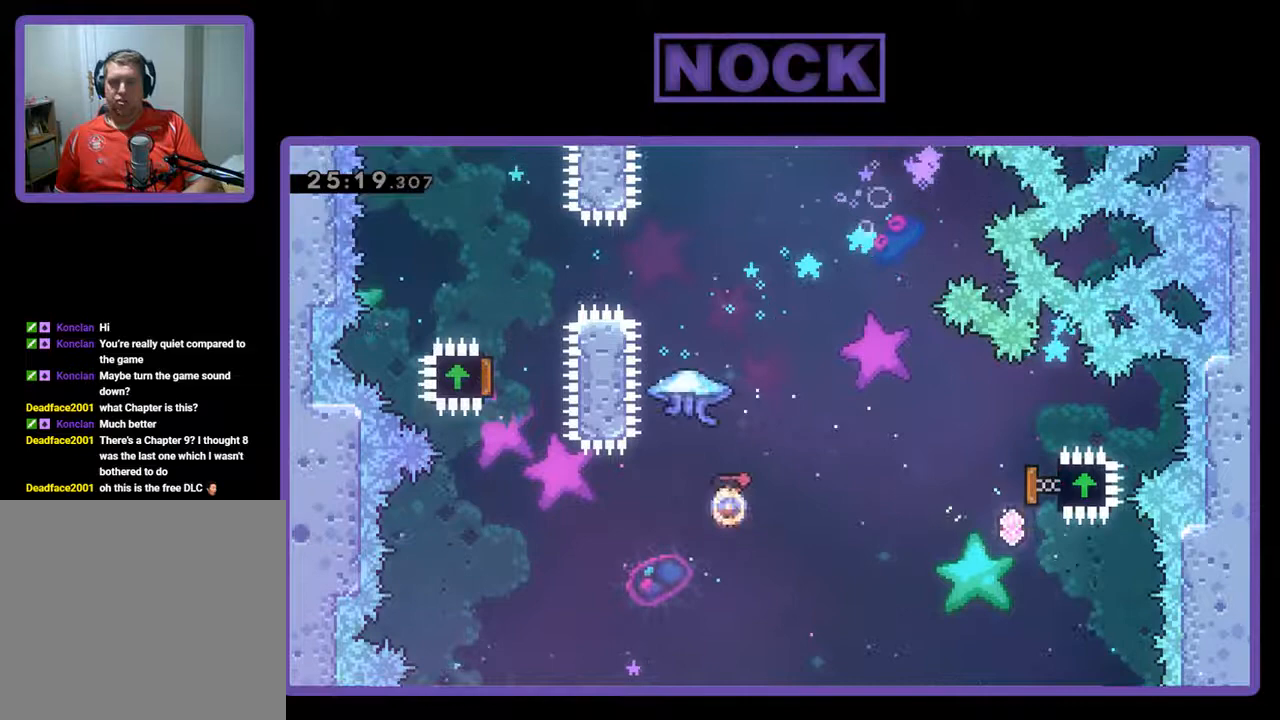
{"buttons": ["CIRCLE", "R2", "DPAD_UP"], "left_stick": "center", "events": [[33, "CIRCLE", "down"], [100, "DPAD_LEFT", "up"]]}
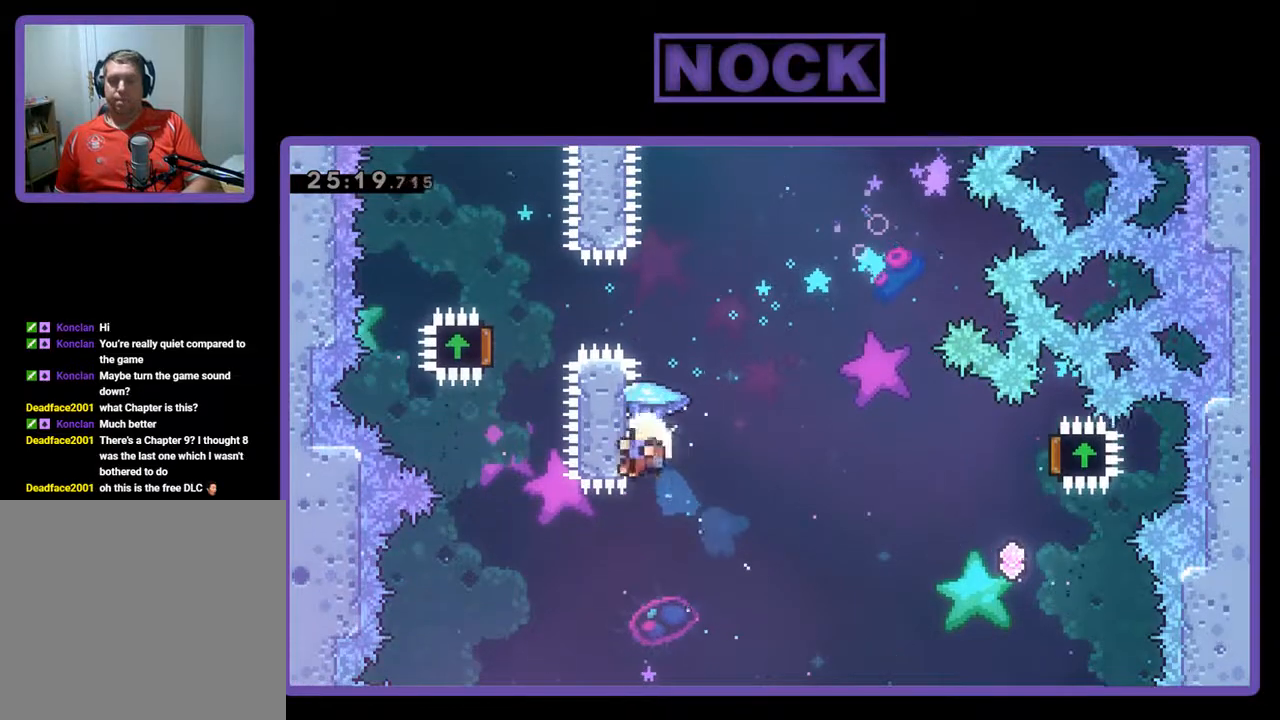
{"buttons": [], "left_stick": "center", "events": [[133, "CIRCLE", "up"], [400, "R2", "up"], [433, "DPAD_UP", "up"]]}
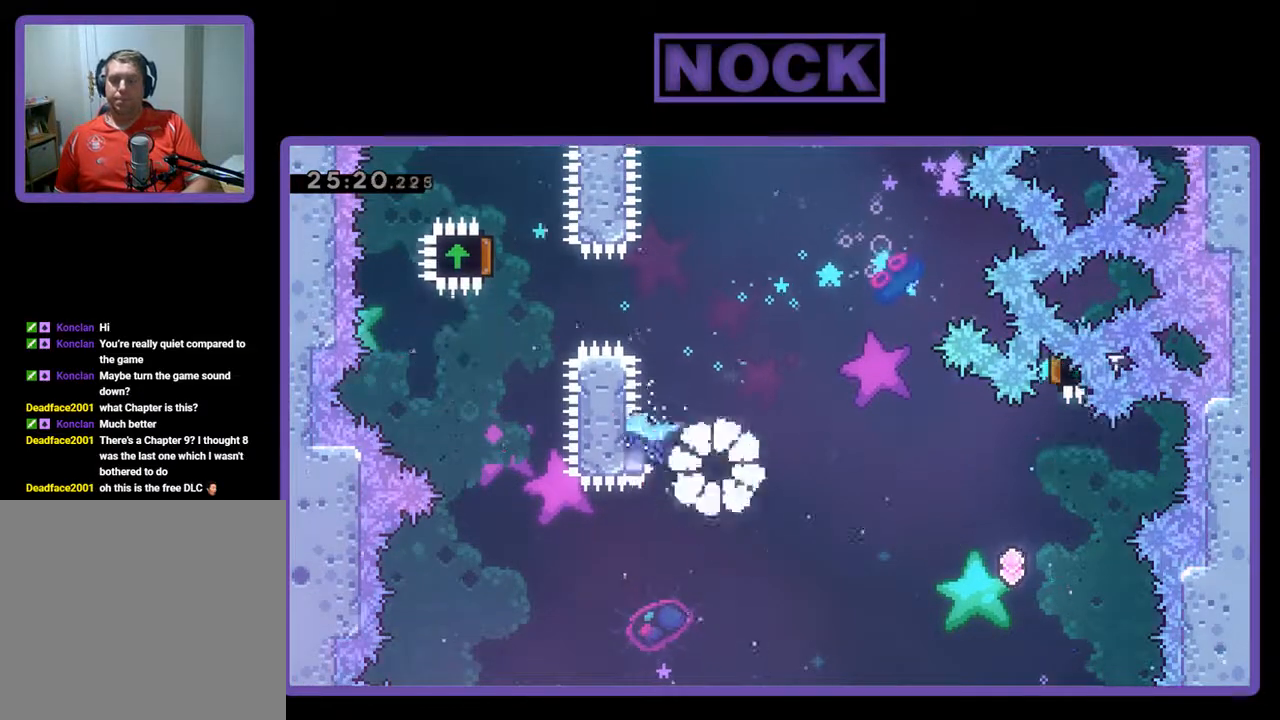
{"buttons": [], "left_stick": "center", "events": []}
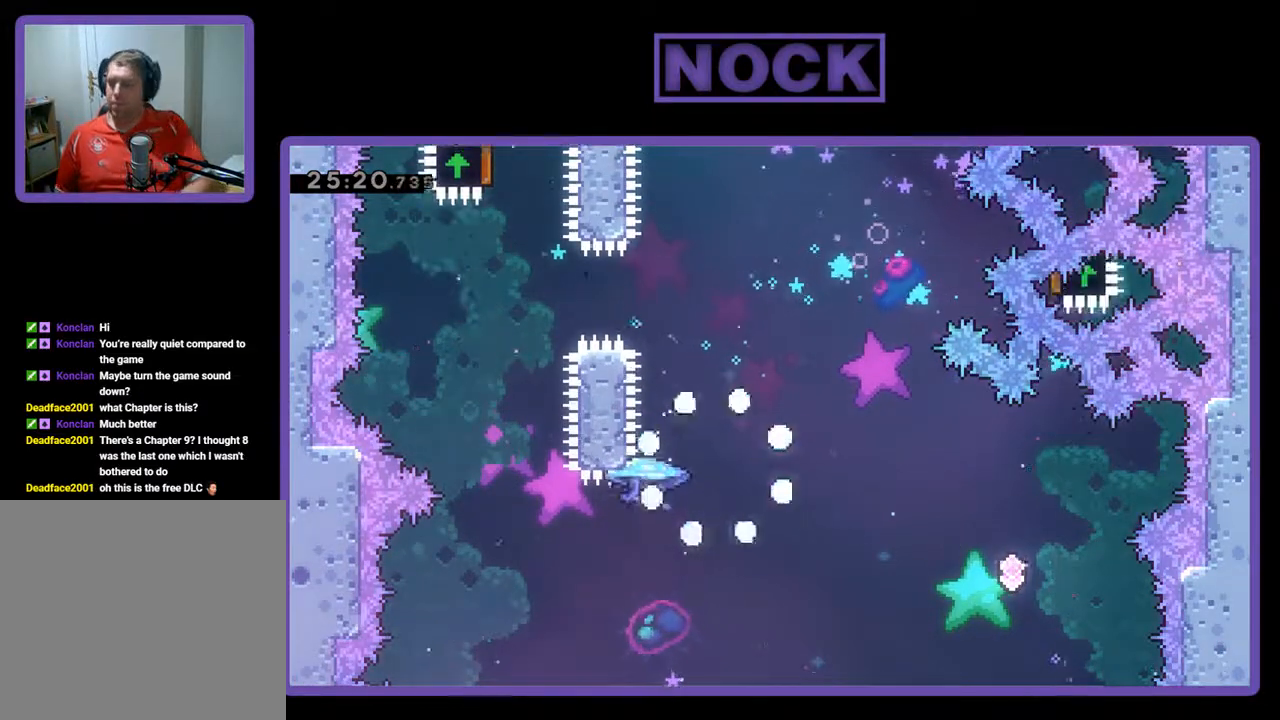
{"buttons": [], "left_stick": "center", "events": []}
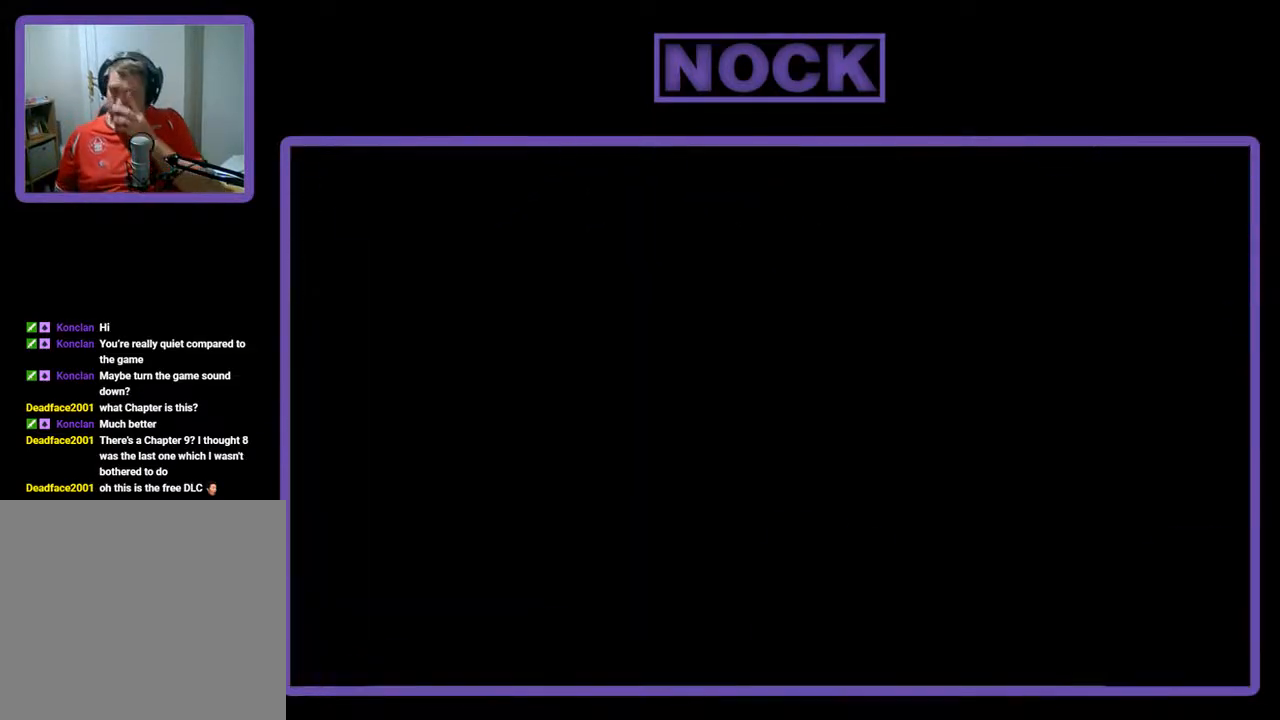
{"buttons": [], "left_stick": "center", "events": []}
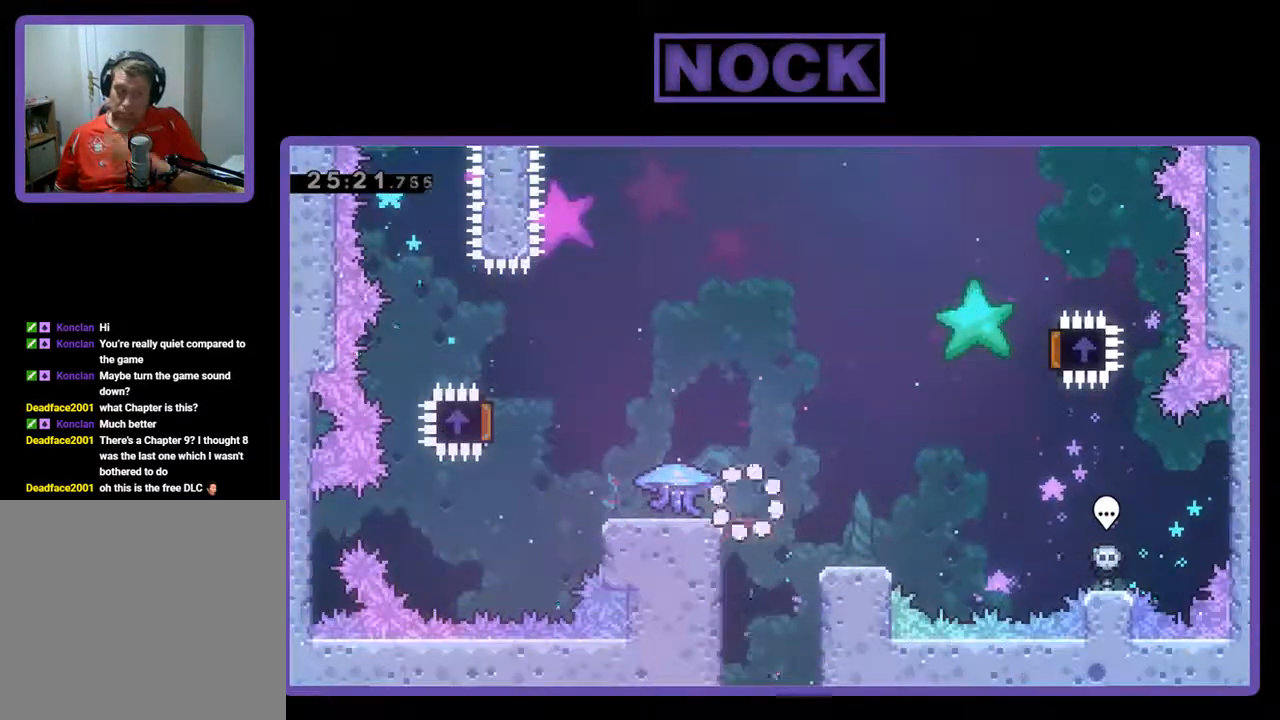
{"buttons": [], "left_stick": "center", "events": []}
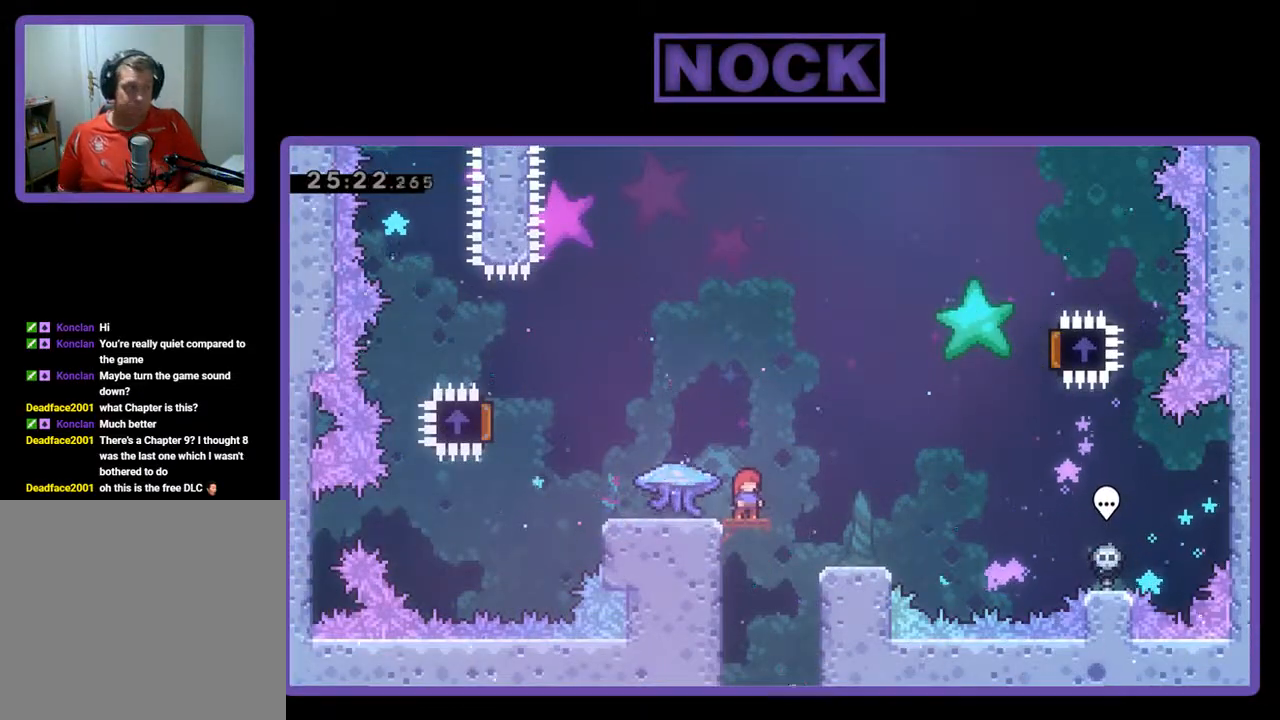
{"buttons": ["R2"], "left_stick": "center", "events": [[200, "R2", "down"]]}
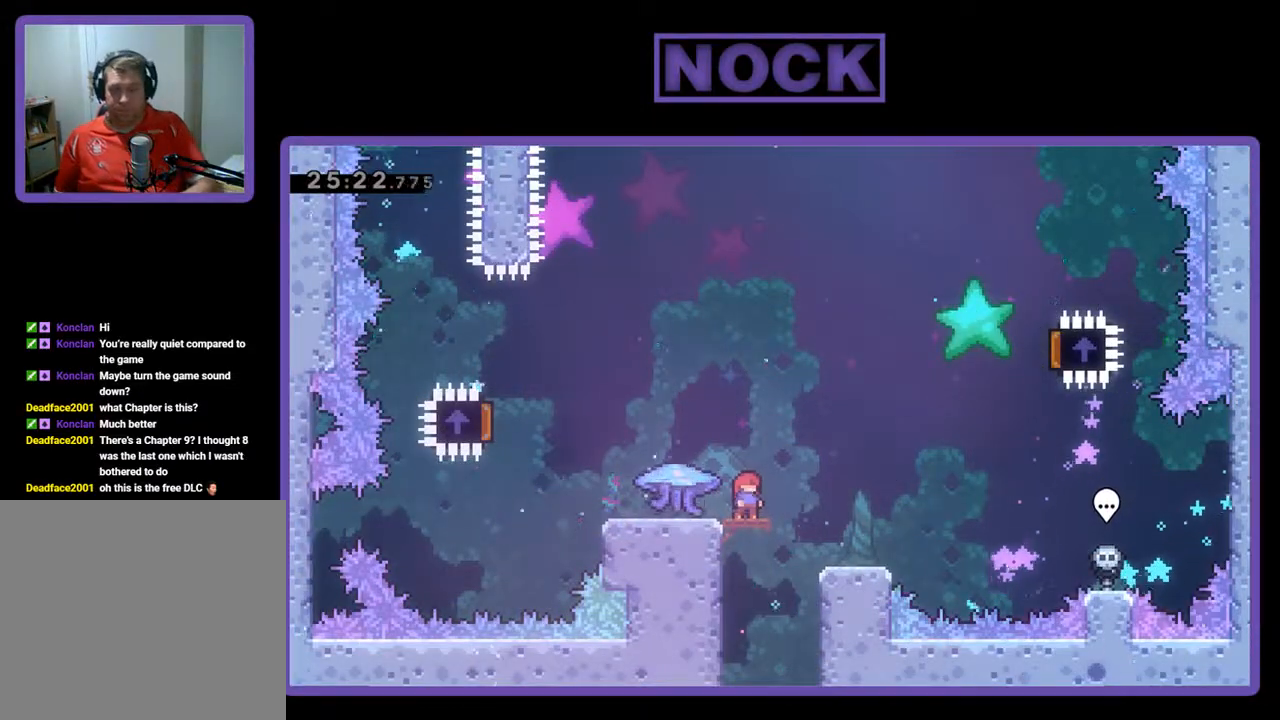
{"buttons": ["R2", "DPAD_LEFT"], "left_stick": "center", "events": [[67, "DPAD_LEFT", "down"]]}
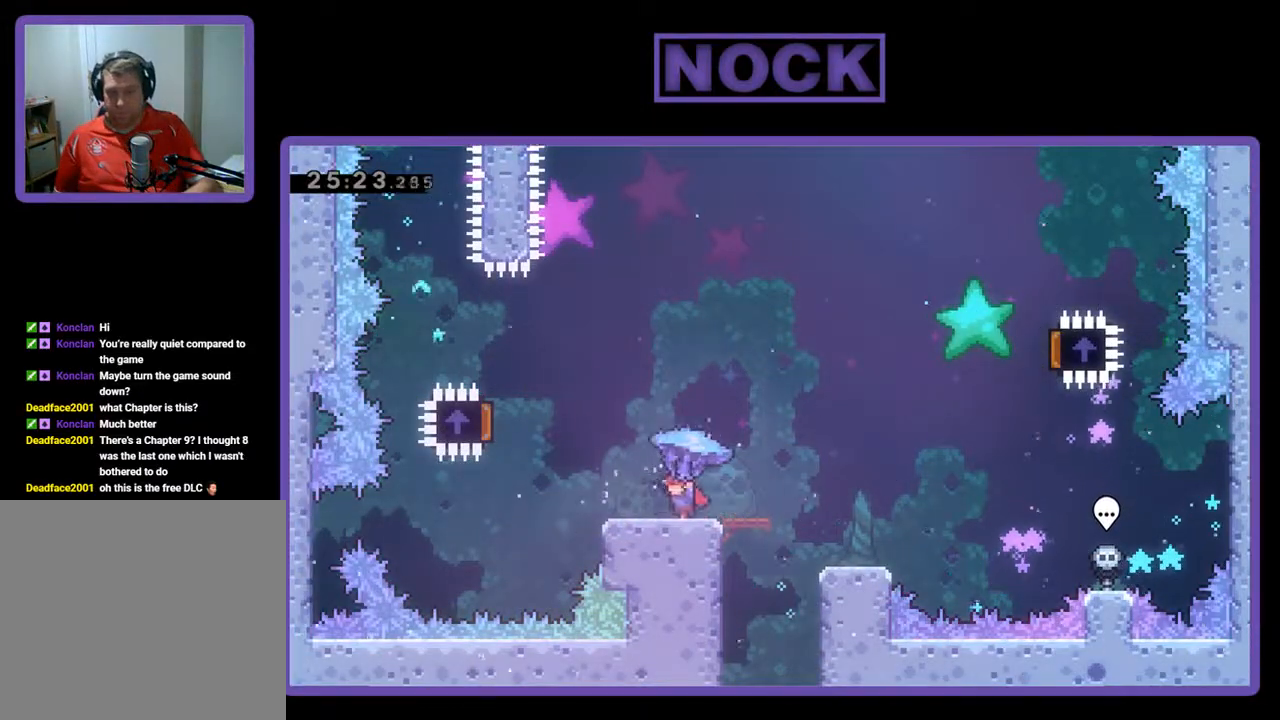
{"buttons": ["CROSS", "R2", "DPAD_LEFT"], "left_stick": "center", "events": [[300, "CROSS", "down"]]}
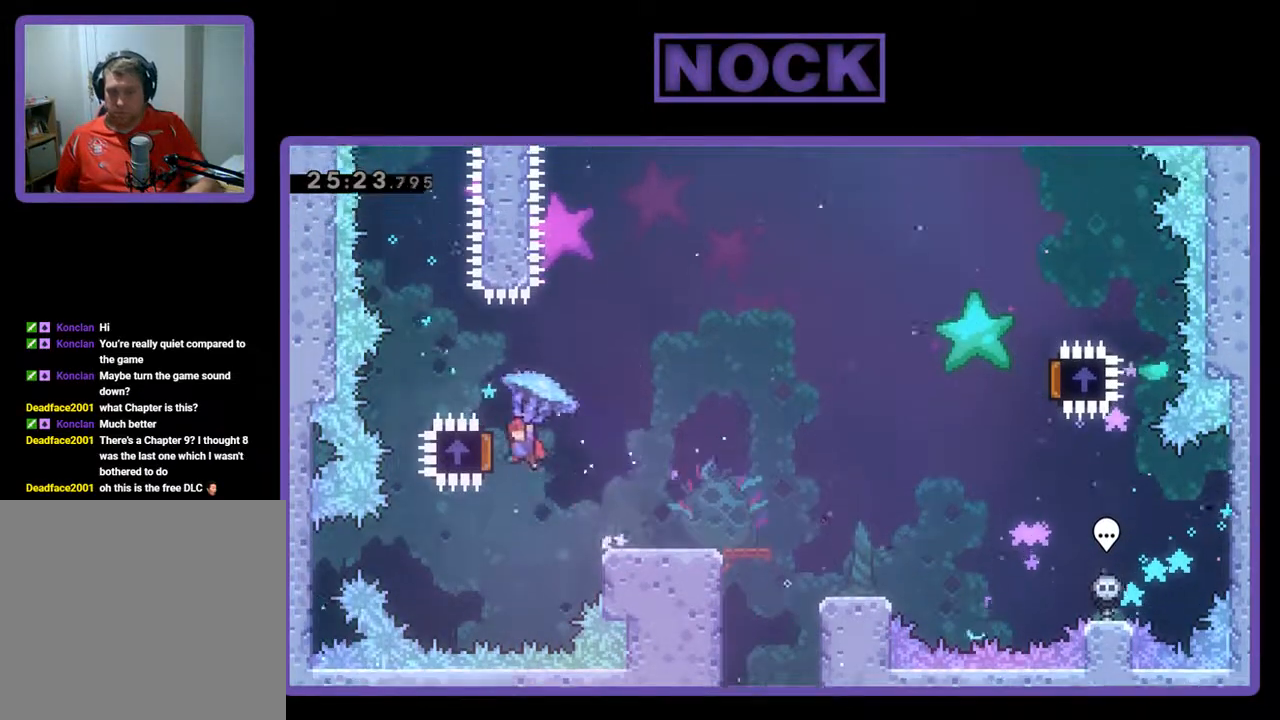
{"buttons": ["R2", "DPAD_RIGHT"], "left_stick": "center", "events": [[167, "DPAD_LEFT", "up"], [167, "DPAD_UP", "down"], [200, "CROSS", "up"], [233, "DPAD_RIGHT", "down"], [233, "DPAD_UP", "up"]]}
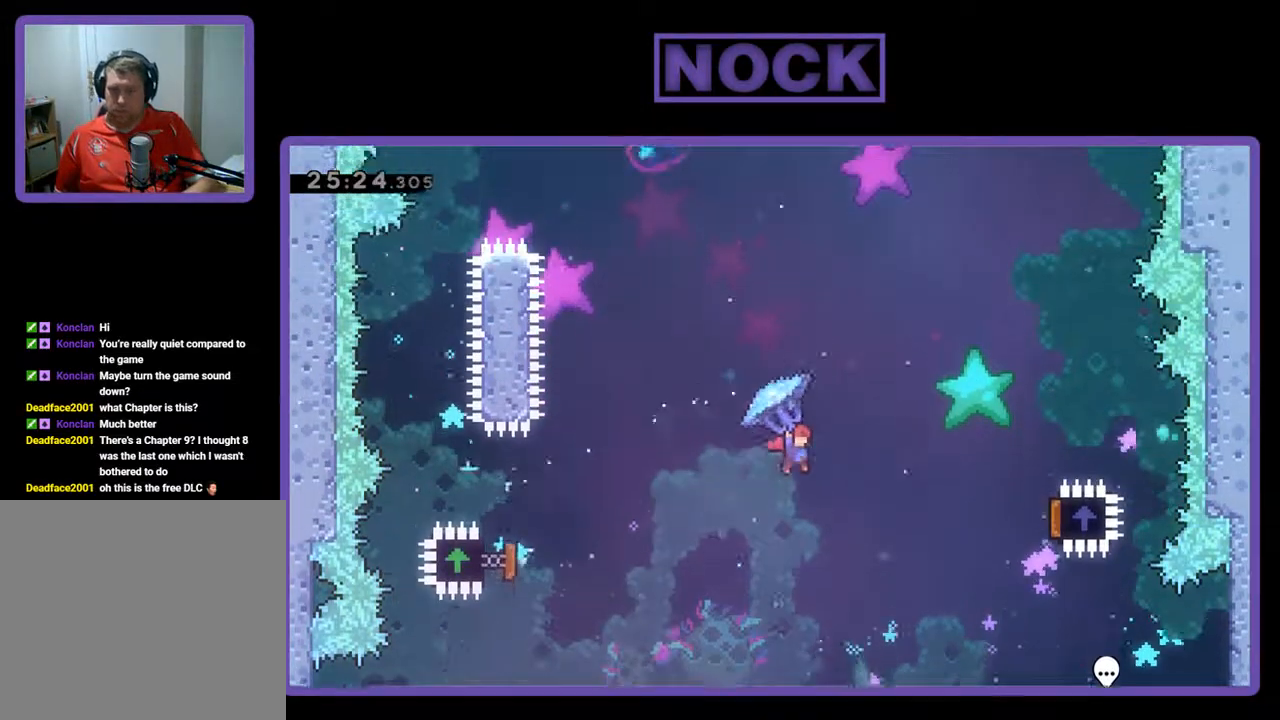
{"buttons": ["R2", "DPAD_UP", "DPAD_RIGHT"], "left_stick": "center", "events": [[267, "DPAD_UP", "down"]]}
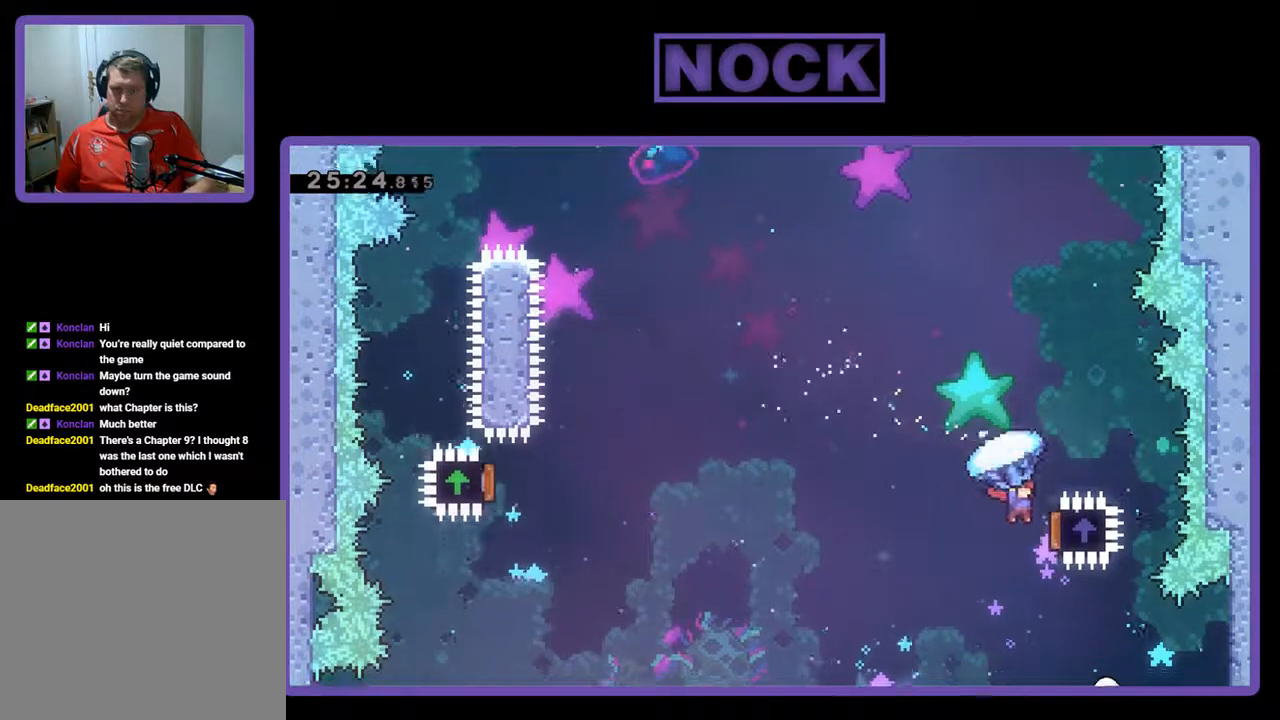
{"buttons": ["DPAD_UP", "DPAD_LEFT"], "left_stick": "center", "events": [[167, "DPAD_RIGHT", "up"], [233, "DPAD_LEFT", "down"], [500, "R2", "up"]]}
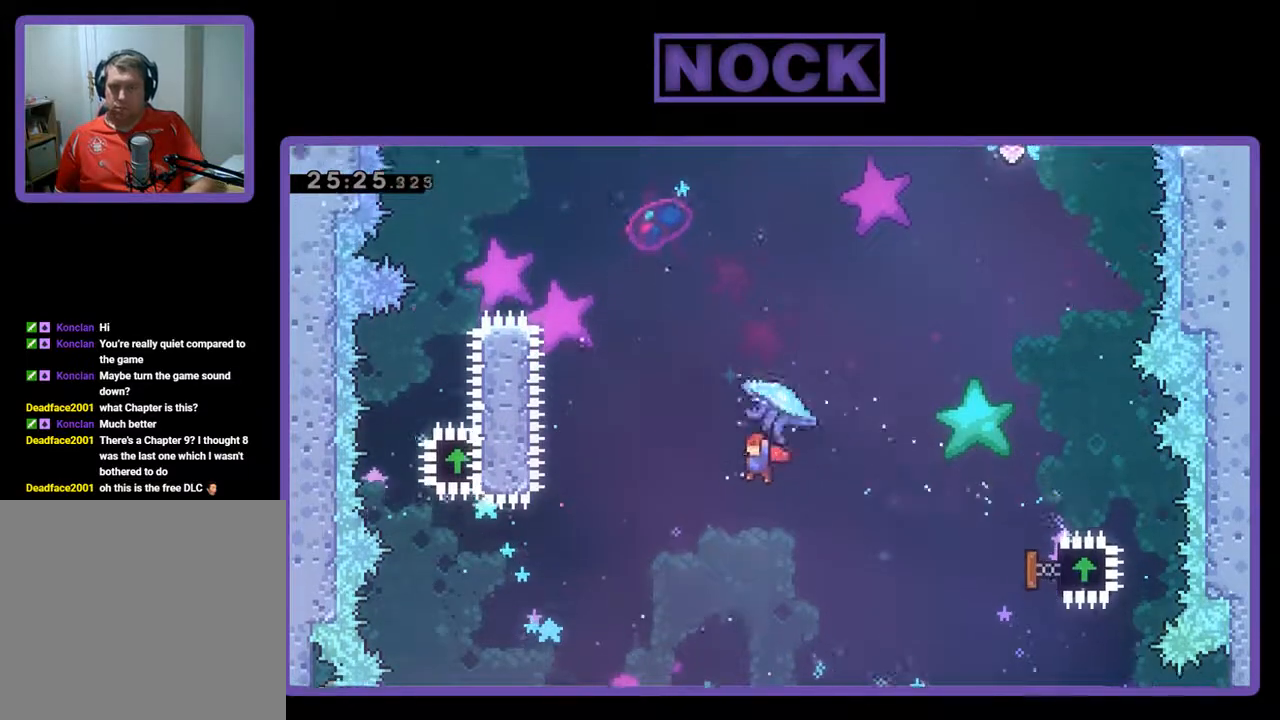
{"buttons": ["CIRCLE", "R2", "DPAD_UP", "DPAD_LEFT"], "left_stick": "center", "events": [[100, "CIRCLE", "down"], [100, "R2", "down"], [233, "CIRCLE", "up"], [267, "CIRCLE", "down"]]}
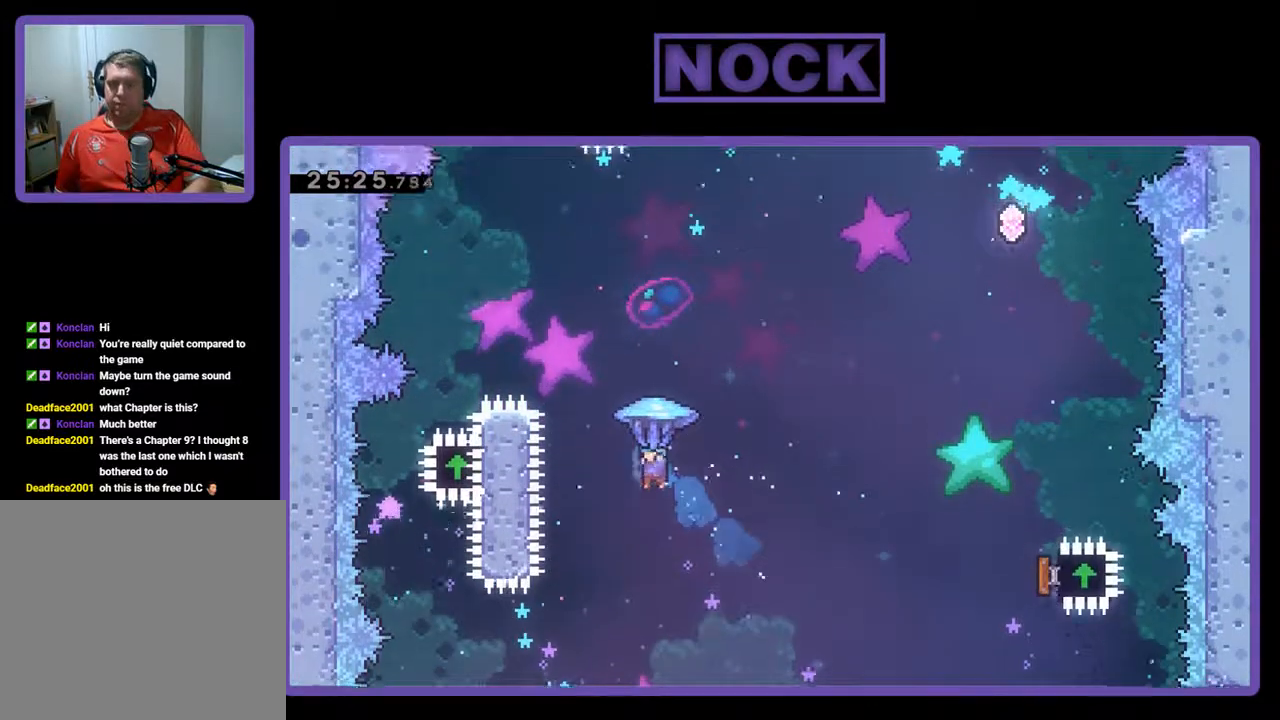
{"buttons": ["CIRCLE", "R2", "DPAD_UP", "DPAD_LEFT"], "left_stick": "center", "events": []}
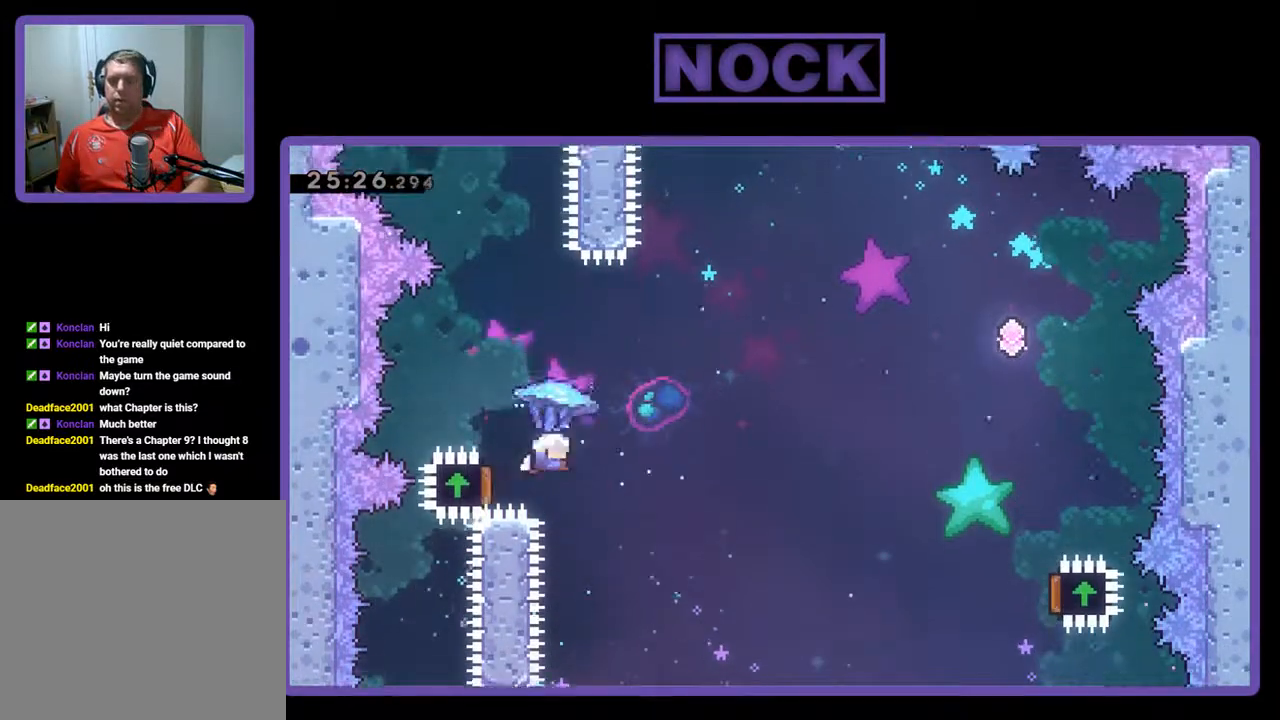
{"buttons": ["R2", "DPAD_RIGHT"], "left_stick": "center", "events": [[33, "DPAD_LEFT", "up"], [33, "DPAD_UP", "up"], [100, "CIRCLE", "up"], [133, "DPAD_RIGHT", "down"]]}
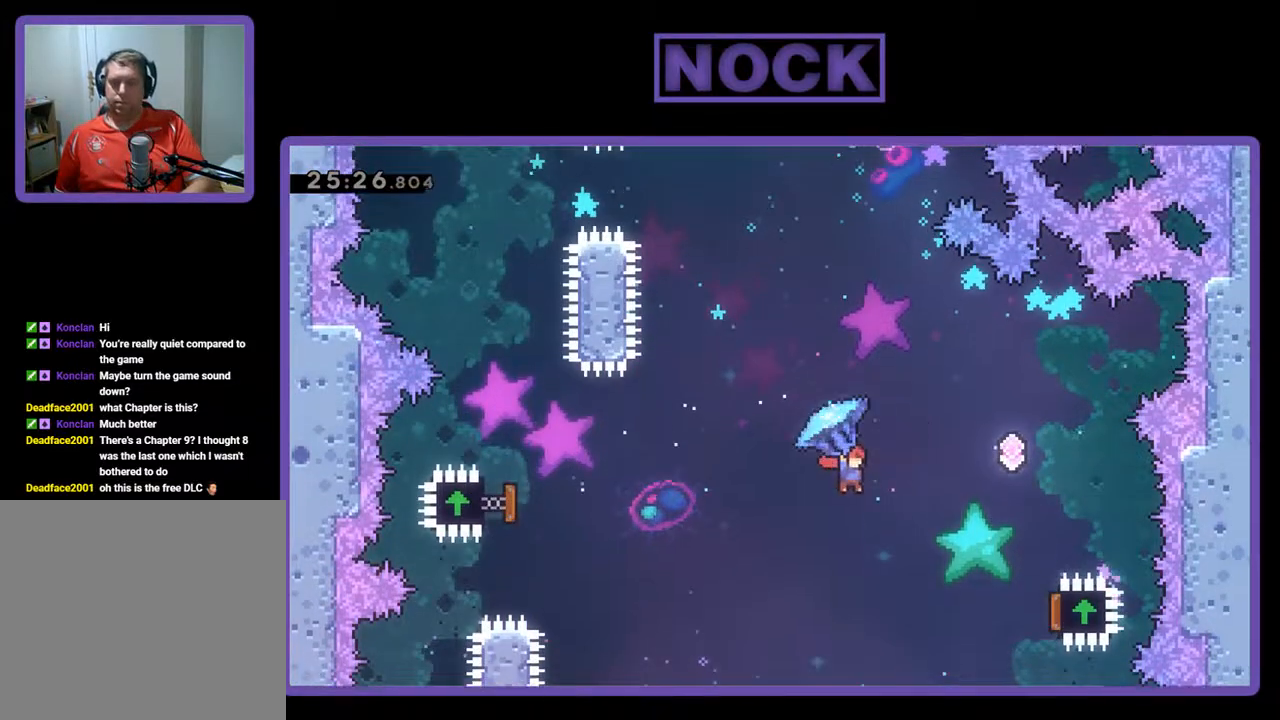
{"buttons": ["R2", "DPAD_UP", "DPAD_RIGHT"], "left_stick": "center", "events": [[200, "DPAD_UP", "down"]]}